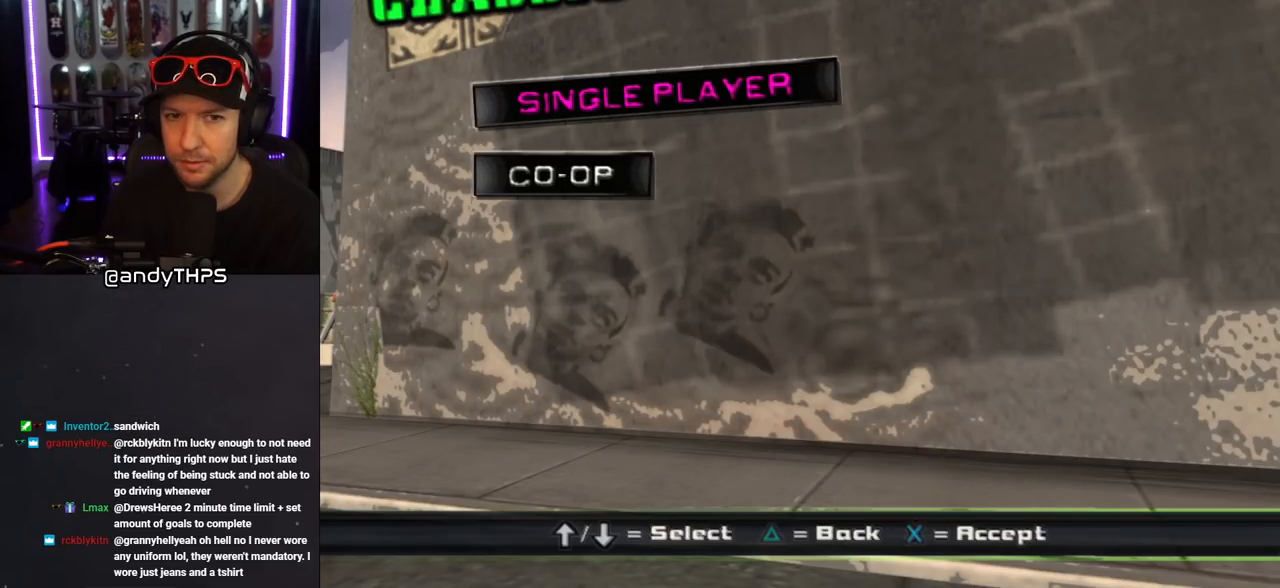
Gameplay with a controller (PlayStation layout); each line is a JSON object with the inputs held at the frame after it. "events" lists button and stick changes between this image and that frame as [ms after this image, input, new state], when the widget could be followed in between. Not read: L2 R2.
{"buttons": [], "left_stick": "center", "right_stick": "center", "events": []}
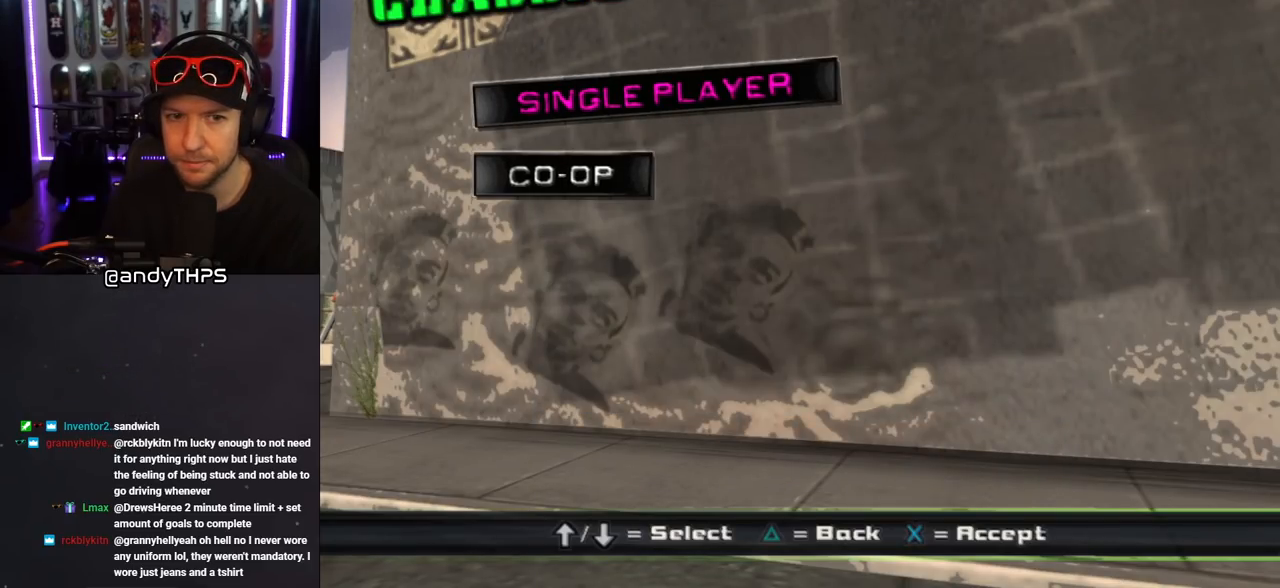
{"buttons": [], "left_stick": "center", "right_stick": "center", "events": [[133, "CROSS", "down"], [233, "CROSS", "up"]]}
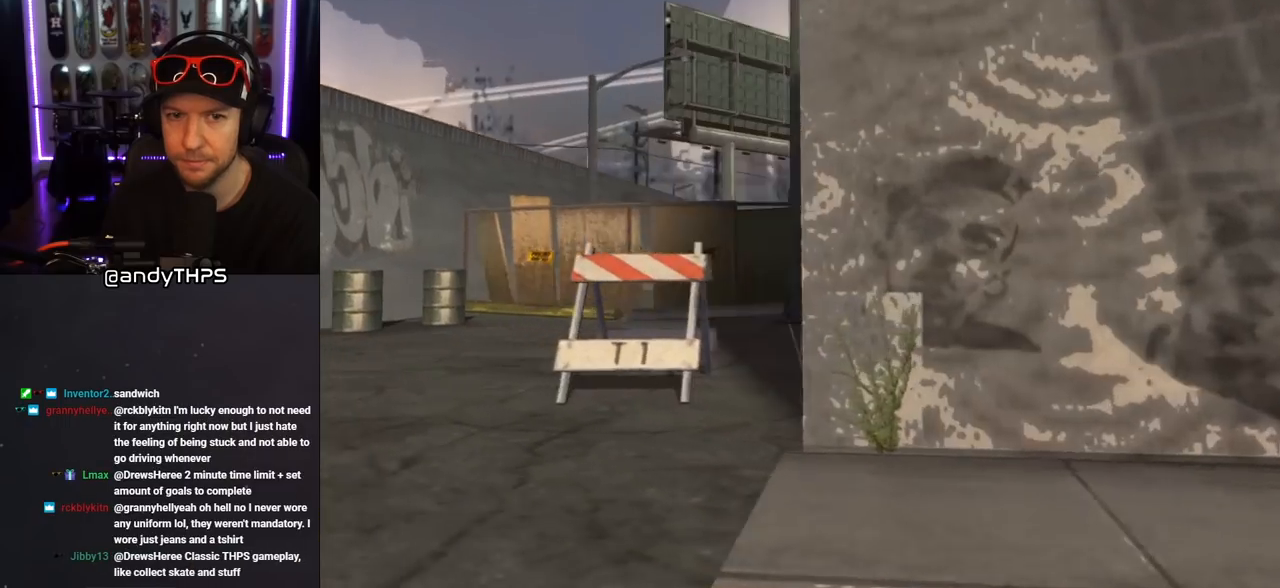
{"buttons": [], "left_stick": "center", "right_stick": "center", "events": []}
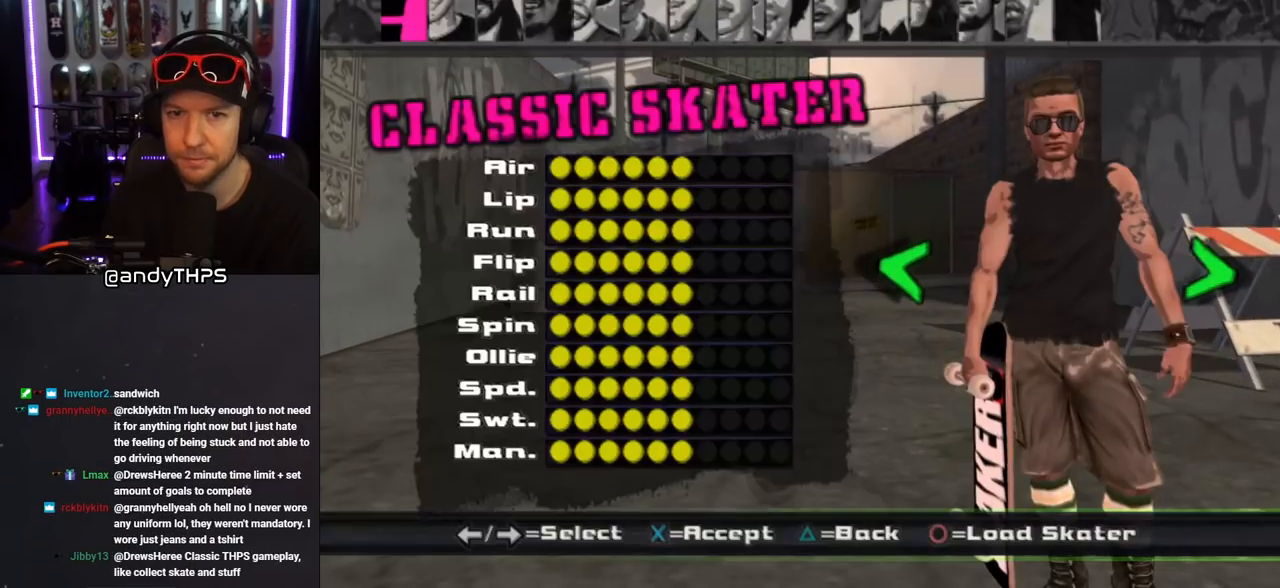
{"buttons": [], "left_stick": "center", "right_stick": "center", "events": []}
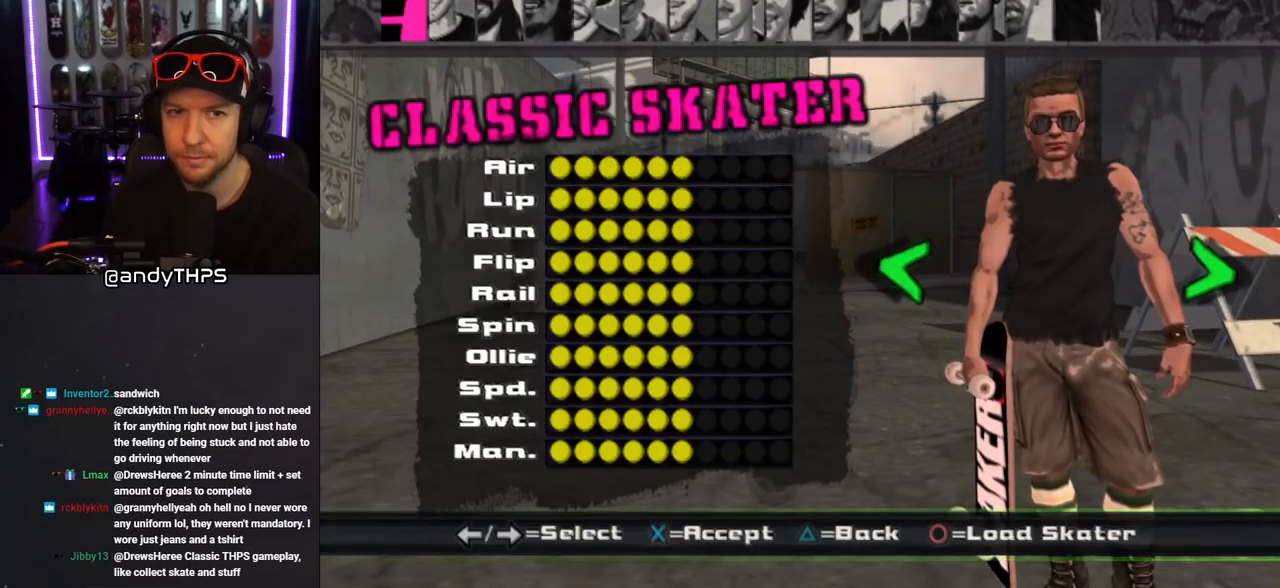
{"buttons": [], "left_stick": "center", "right_stick": "center", "events": []}
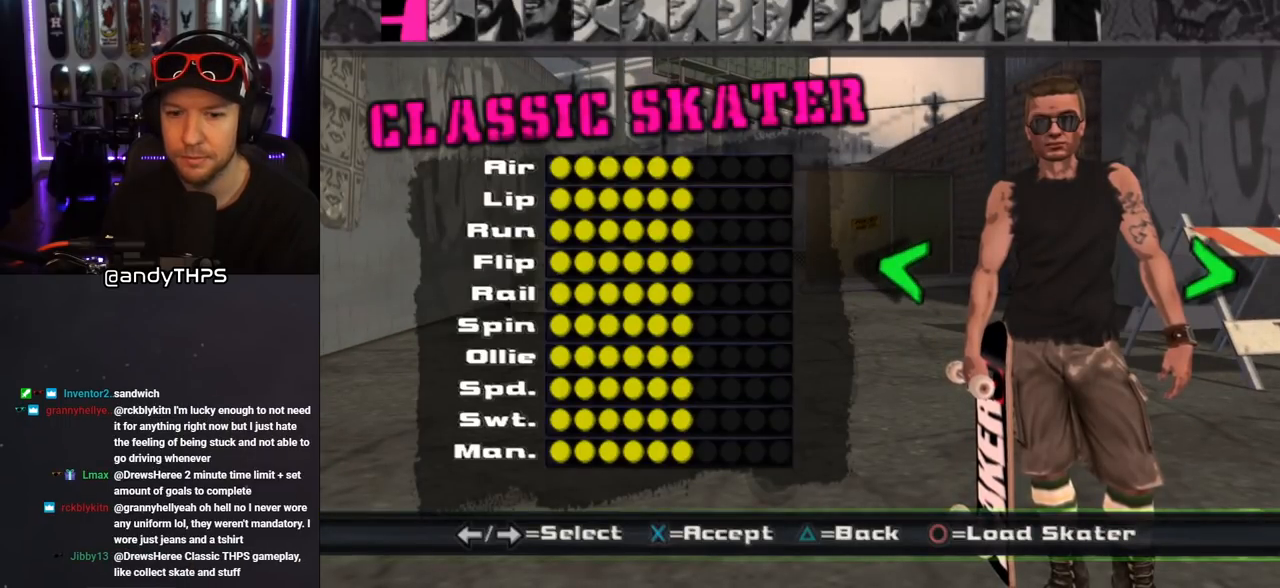
{"buttons": [], "left_stick": "center", "right_stick": "center", "events": []}
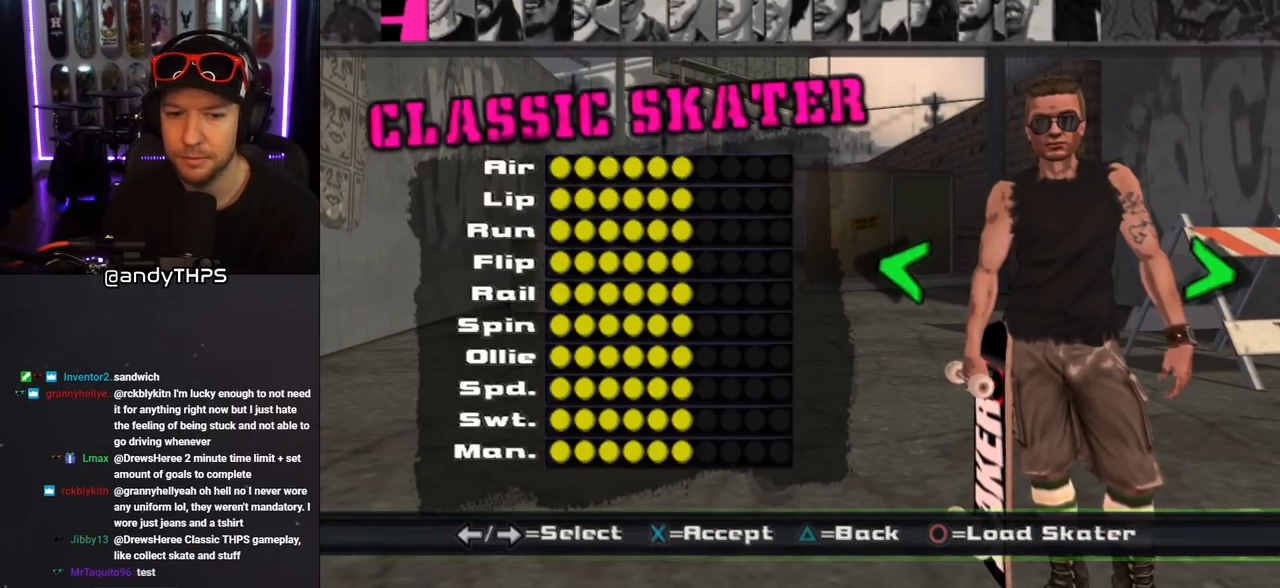
{"buttons": [], "left_stick": "center", "right_stick": "center", "events": [[200, "CROSS", "down"], [350, "CROSS", "up"]]}
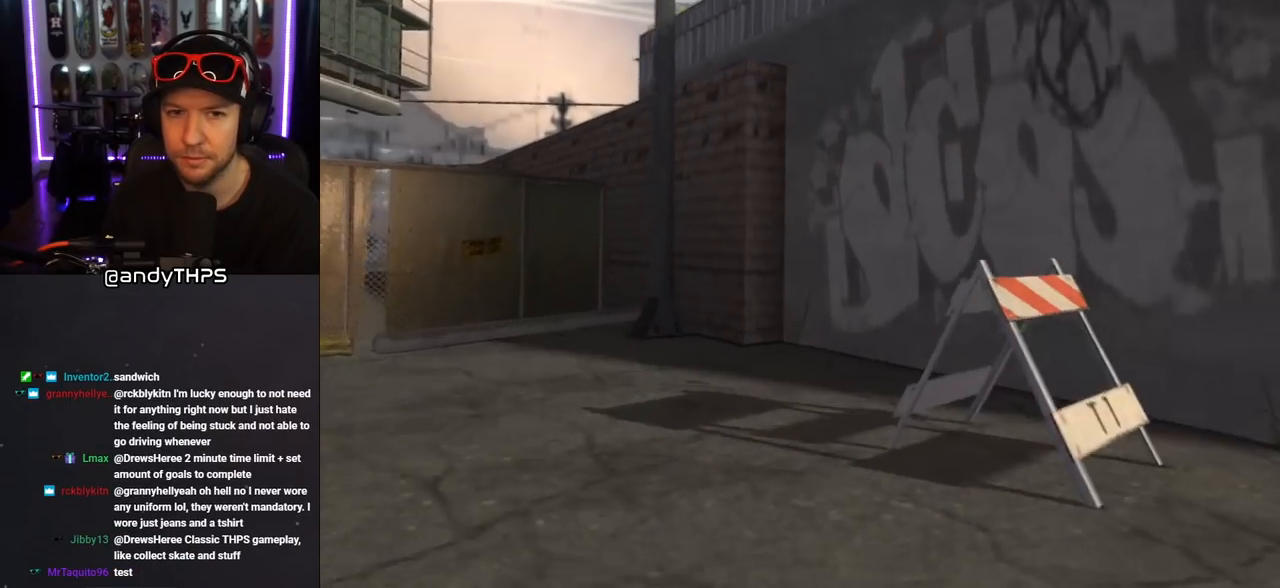
{"buttons": [], "left_stick": "center", "right_stick": "center", "events": []}
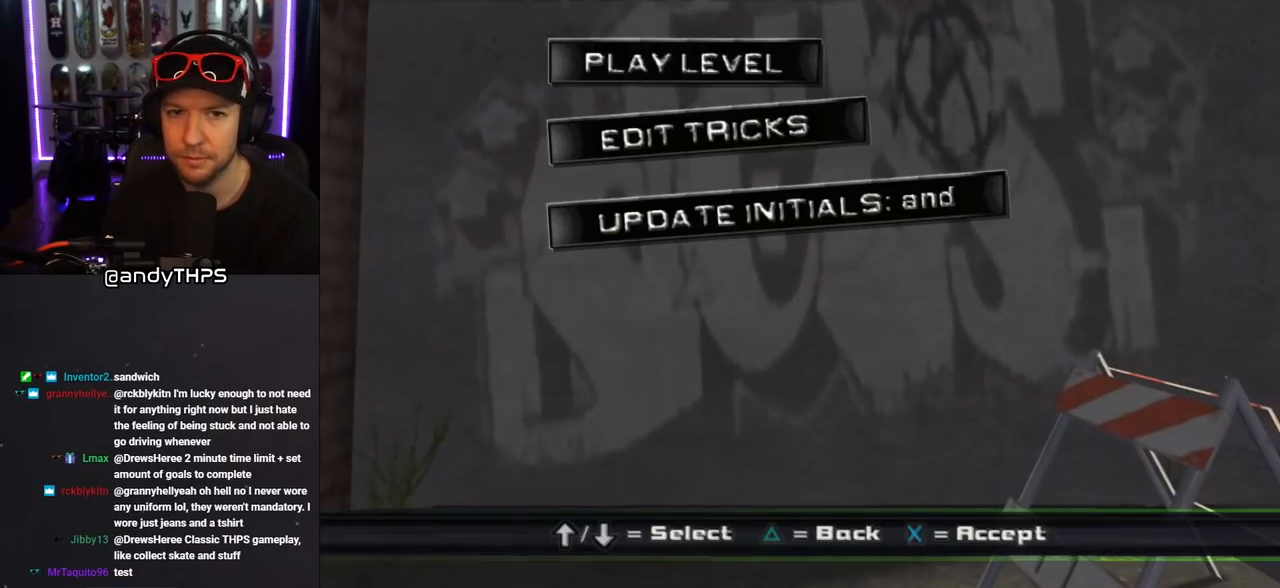
{"buttons": [], "left_stick": "center", "right_stick": "center", "events": []}
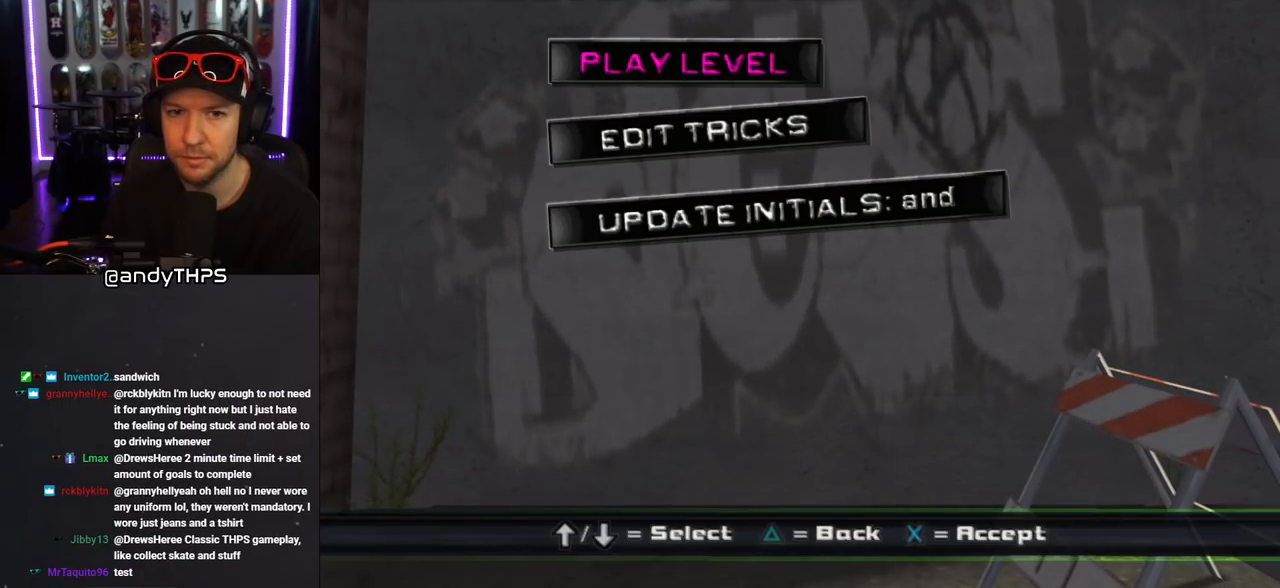
{"buttons": [], "left_stick": "center", "right_stick": "center", "events": []}
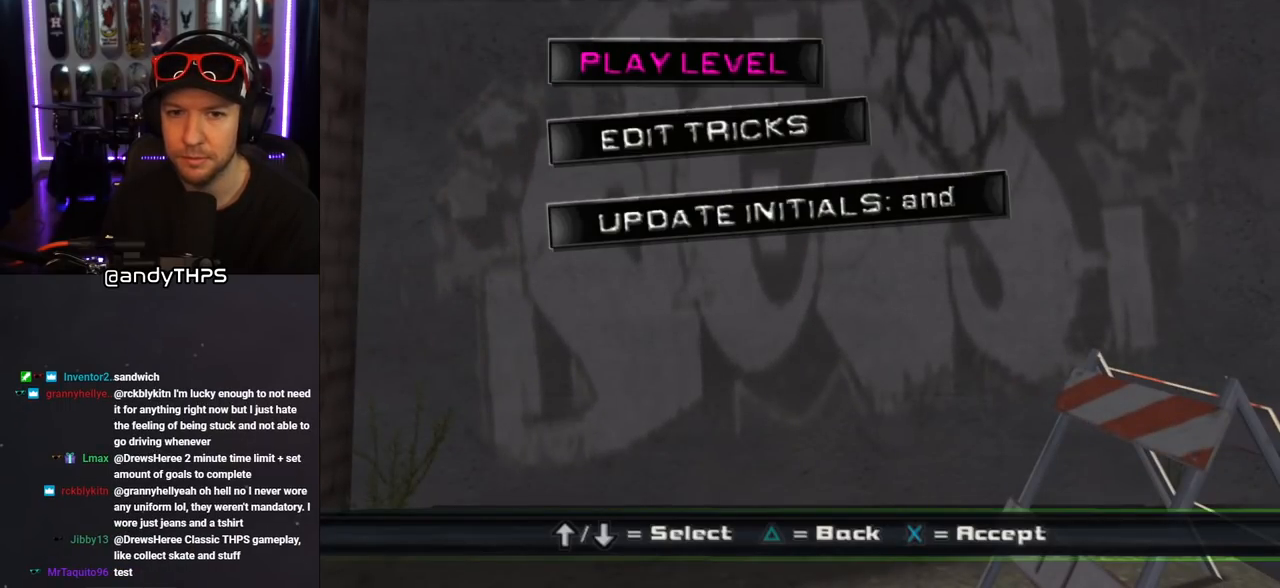
{"buttons": ["CROSS"], "left_stick": "center", "right_stick": "center", "events": [[150, "DPAD_DOWN", "down"], [283, "DPAD_DOWN", "up"], [417, "CROSS", "down"]]}
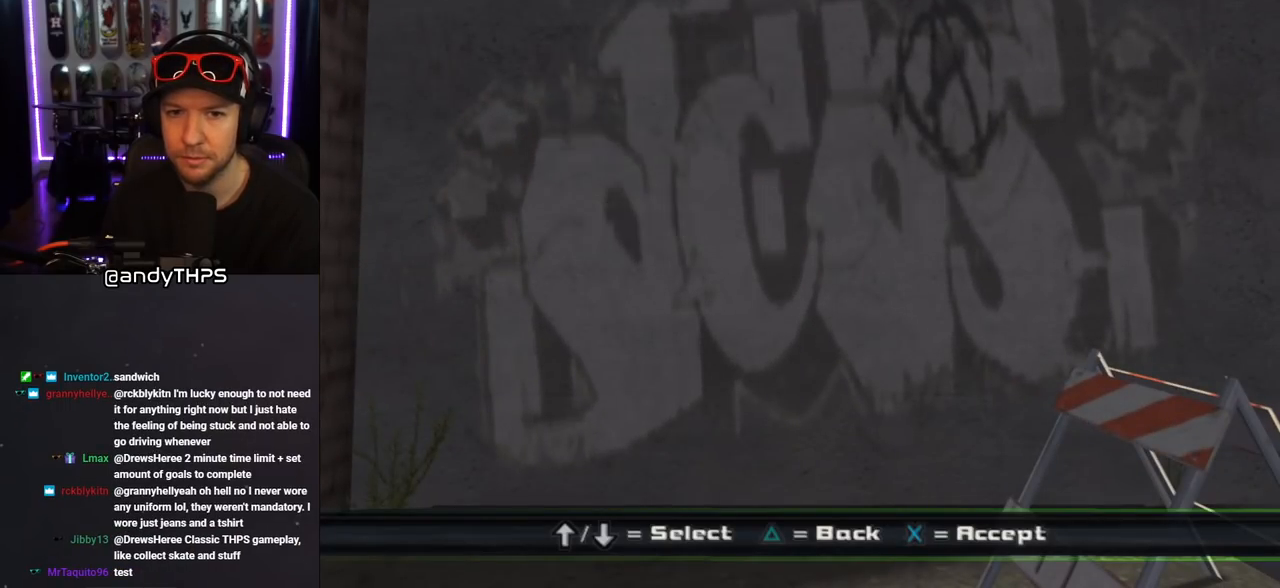
{"buttons": ["DPAD_DOWN"], "left_stick": "center", "right_stick": "center", "events": [[33, "CROSS", "up"], [450, "DPAD_DOWN", "down"]]}
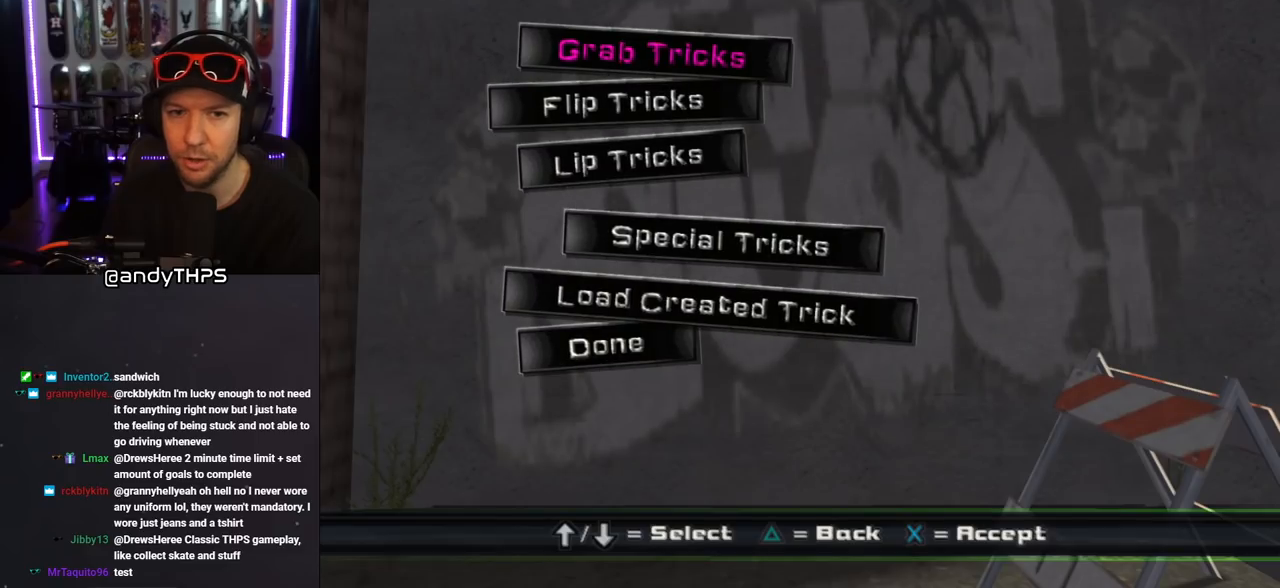
{"buttons": [], "left_stick": "center", "right_stick": "center", "events": [[83, "DPAD_DOWN", "up"], [367, "DPAD_DOWN", "down"], [483, "DPAD_DOWN", "up"]]}
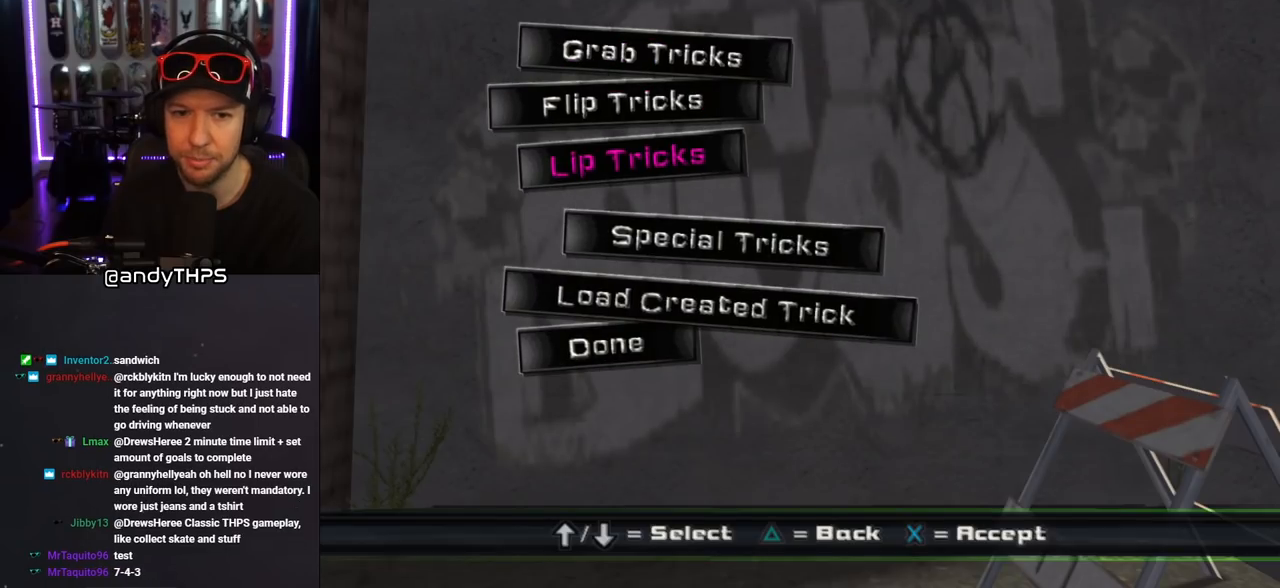
{"buttons": ["DPAD_UP"], "left_stick": "center", "right_stick": "center", "events": [[50, "DPAD_DOWN", "down"], [183, "DPAD_DOWN", "up"], [467, "DPAD_UP", "down"]]}
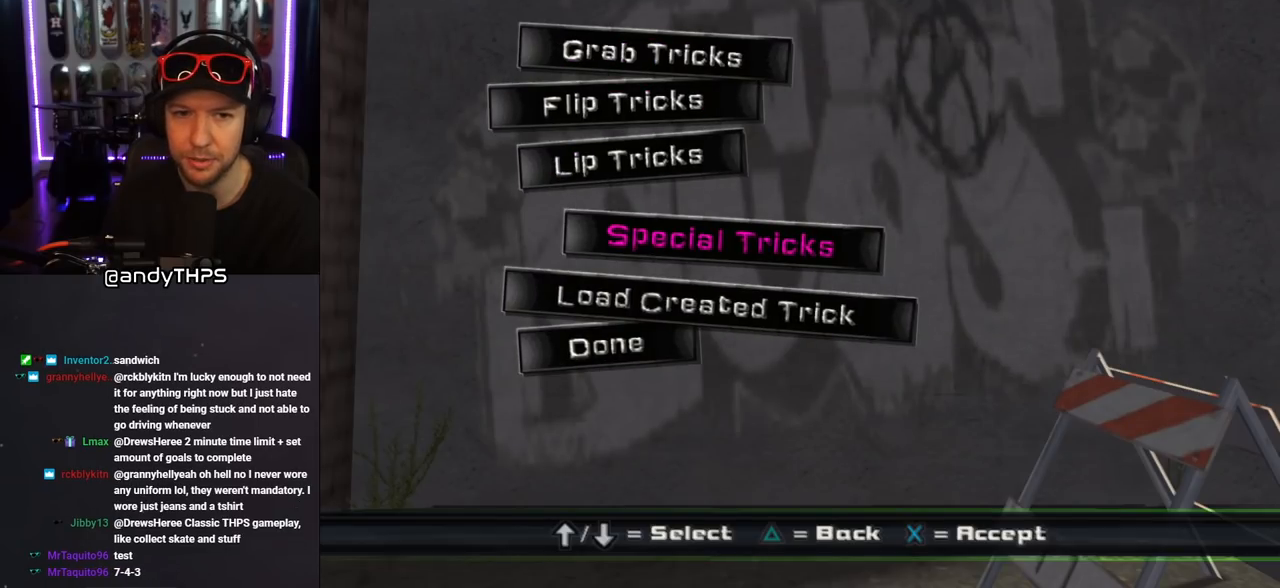
{"buttons": [], "left_stick": "center", "right_stick": "center", "events": [[50, "DPAD_UP", "up"], [167, "DPAD_UP", "down"], [250, "DPAD_UP", "up"]]}
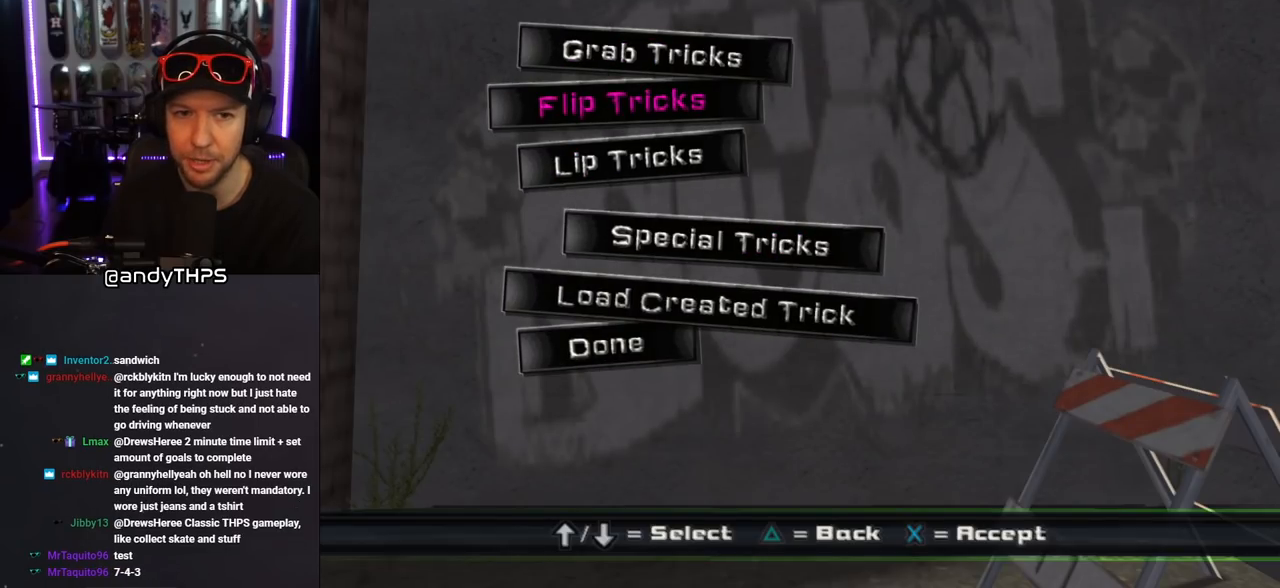
{"buttons": [], "left_stick": "center", "right_stick": "center", "events": [[67, "CROSS", "down"], [217, "CROSS", "up"]]}
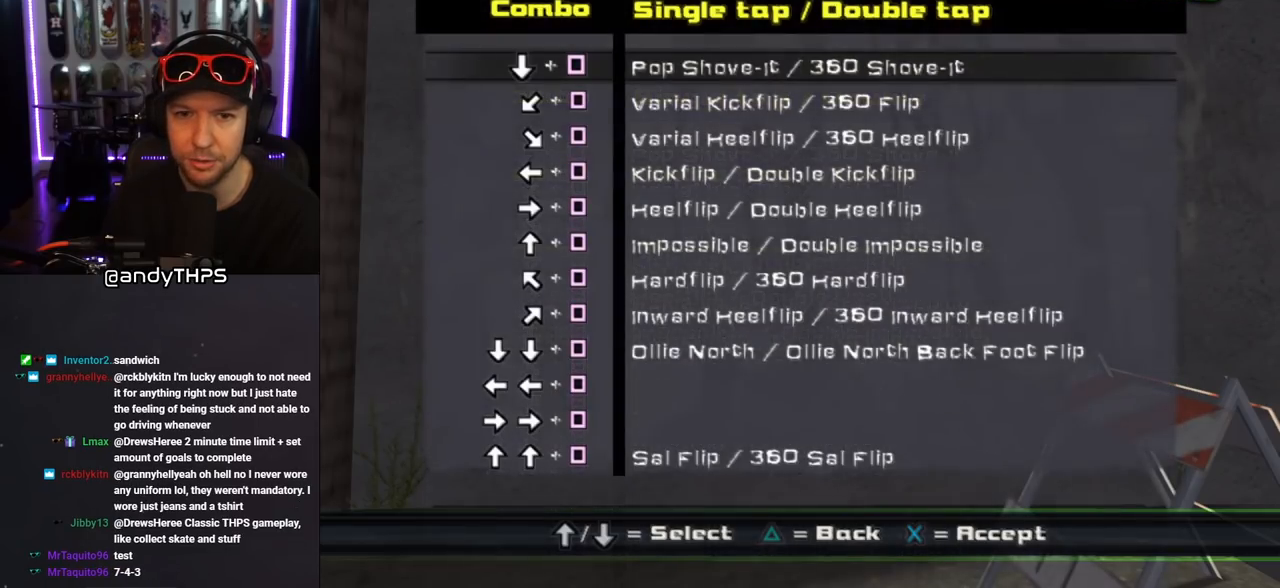
{"buttons": ["DPAD_DOWN"], "left_stick": "center", "right_stick": "center", "events": [[183, "DPAD_DOWN", "down"]]}
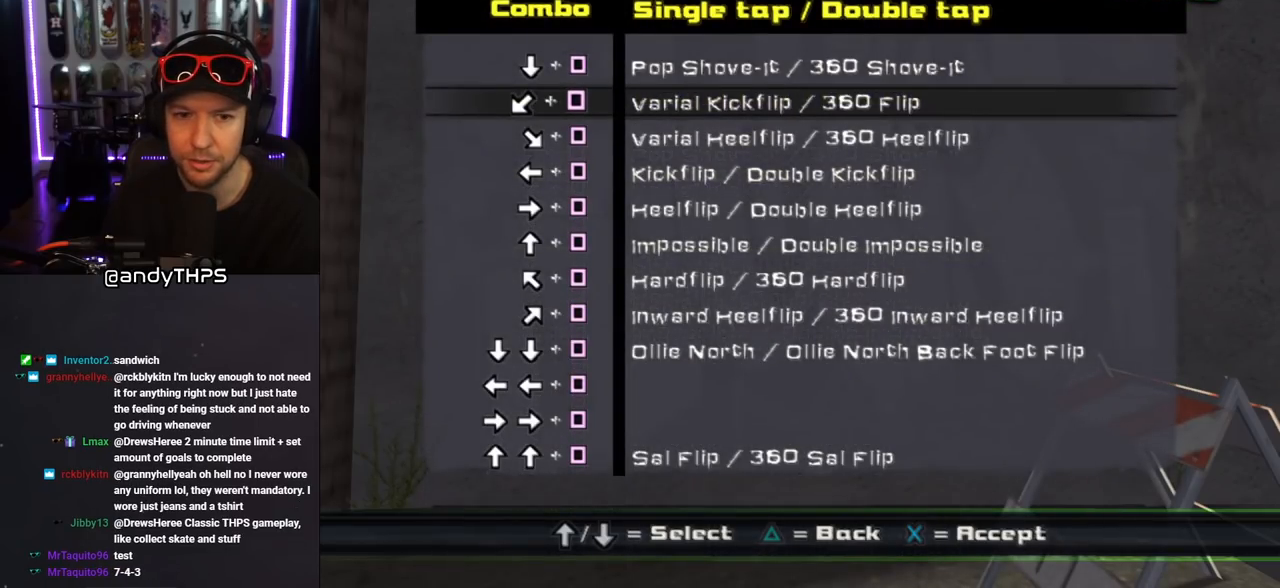
{"buttons": [], "left_stick": "center", "right_stick": "center", "events": [[433, "DPAD_DOWN", "up"]]}
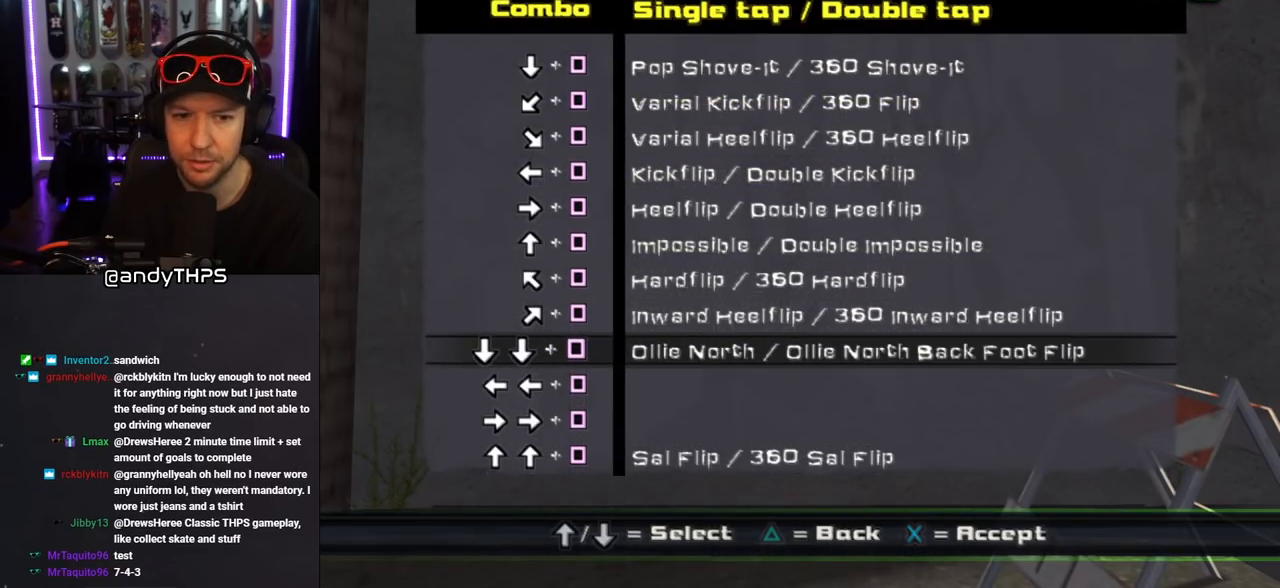
{"buttons": [], "left_stick": "center", "right_stick": "center", "events": [[150, "DPAD_DOWN", "down"], [250, "DPAD_DOWN", "up"], [350, "DPAD_DOWN", "down"], [450, "DPAD_DOWN", "up"]]}
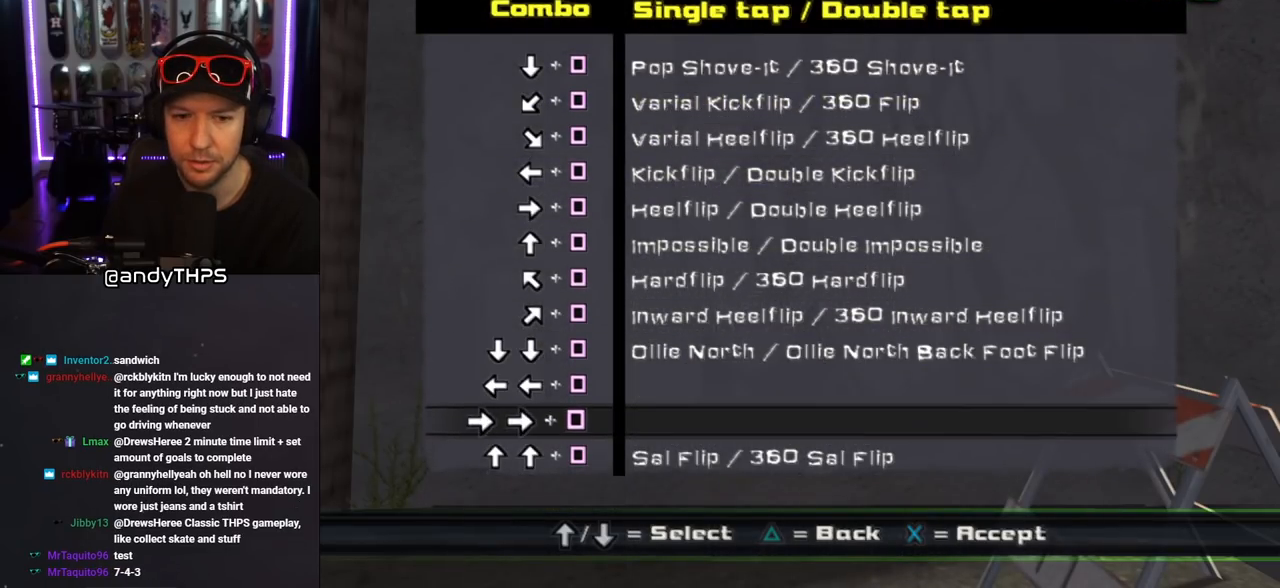
{"buttons": [], "left_stick": "center", "right_stick": "center", "events": [[117, "DPAD_DOWN", "down"], [167, "DPAD_DOWN", "up"], [333, "CROSS", "down"], [467, "CROSS", "up"]]}
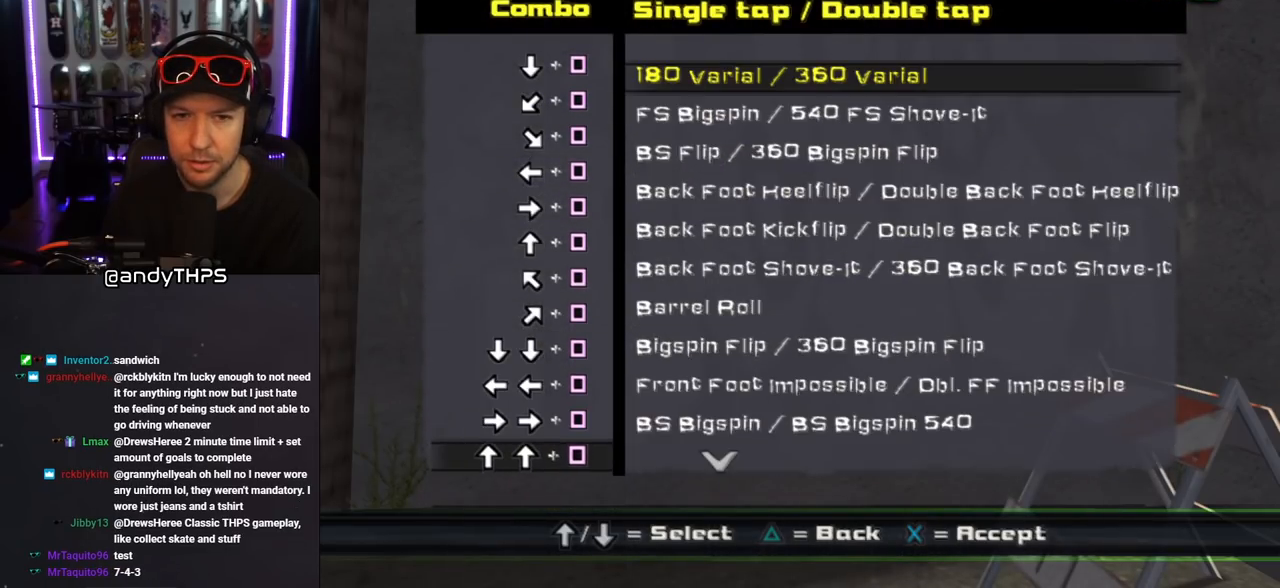
{"buttons": ["DPAD_DOWN"], "left_stick": "center", "right_stick": "center", "events": [[317, "DPAD_DOWN", "down"]]}
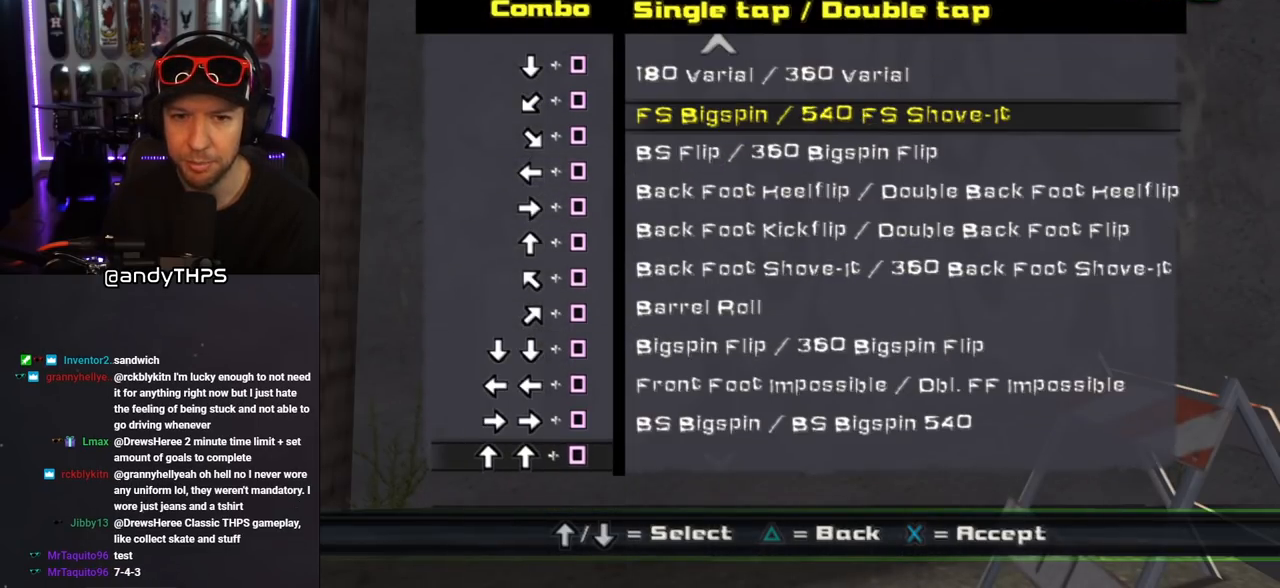
{"buttons": ["DPAD_DOWN"], "left_stick": "center", "right_stick": "center", "events": []}
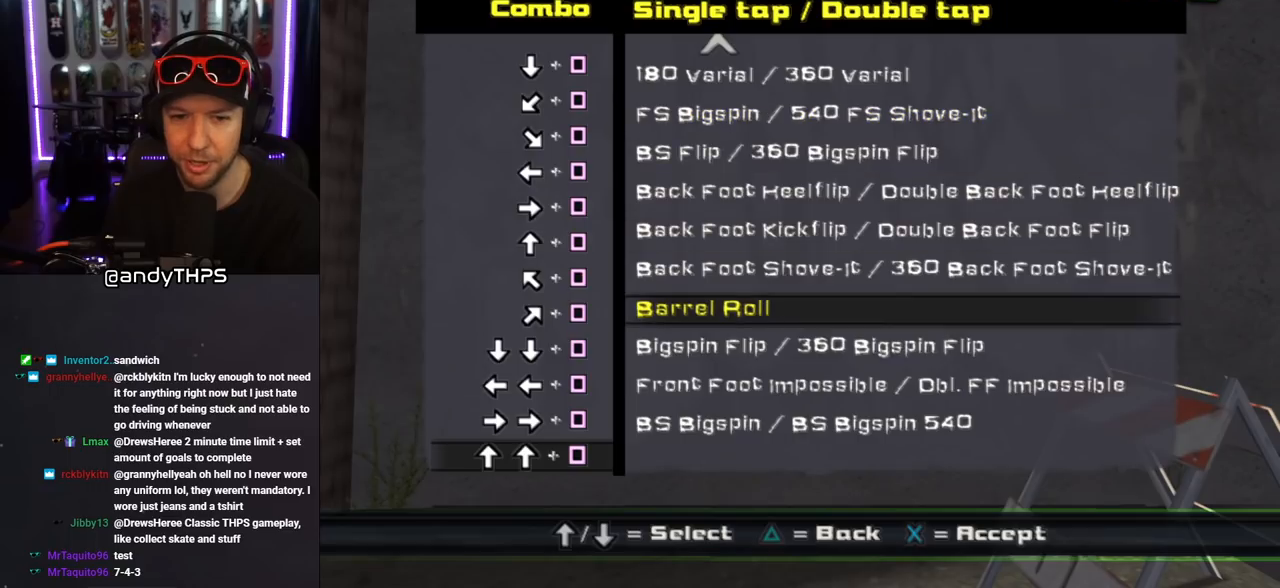
{"buttons": [], "left_stick": "center", "right_stick": "center", "events": [[450, "DPAD_DOWN", "up"]]}
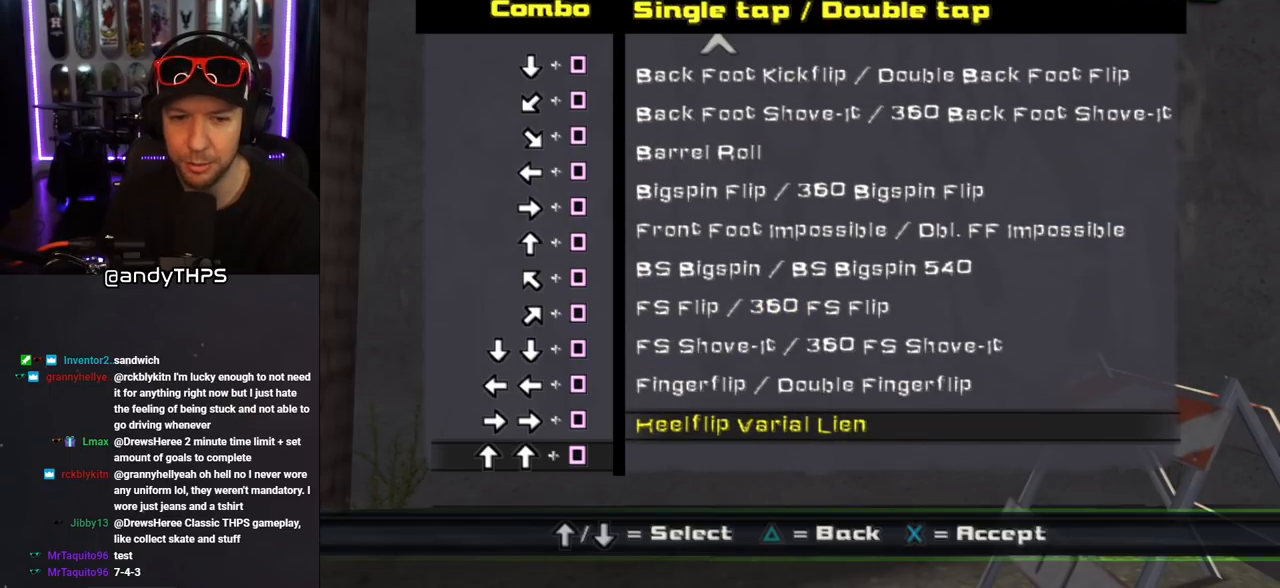
{"buttons": ["DPAD_DOWN"], "left_stick": "center", "right_stick": "center", "events": [[150, "DPAD_DOWN", "down"], [250, "DPAD_DOWN", "up"], [333, "DPAD_DOWN", "down"], [400, "DPAD_DOWN", "up"], [467, "DPAD_DOWN", "down"]]}
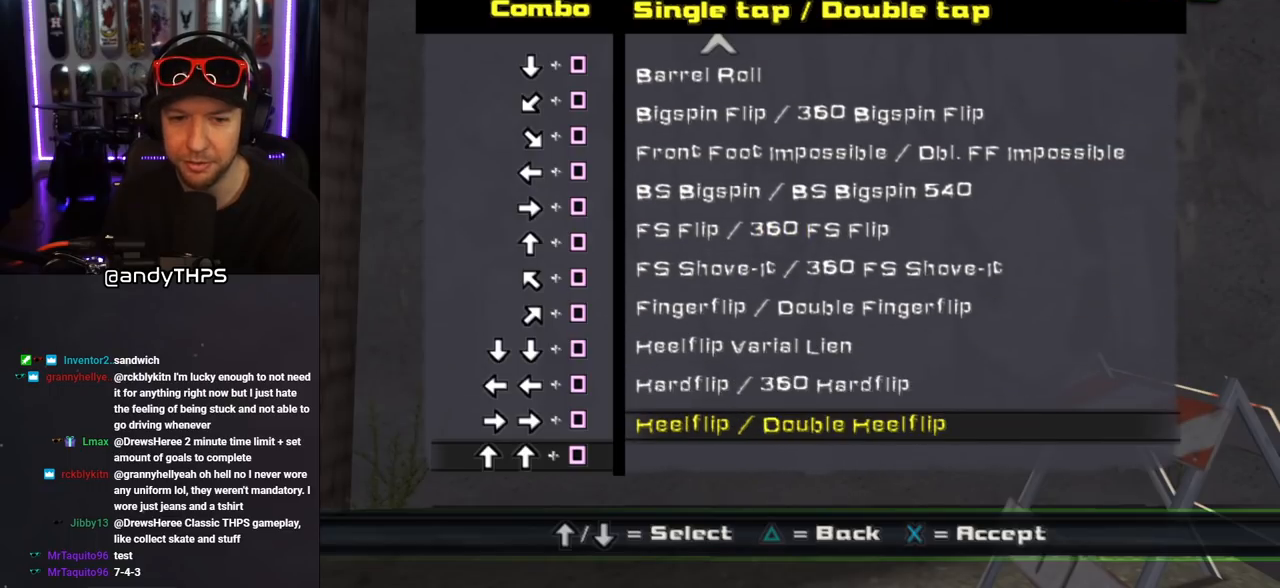
{"buttons": ["DPAD_DOWN"], "left_stick": "center", "right_stick": "center", "events": [[50, "DPAD_DOWN", "up"], [100, "DPAD_DOWN", "down"], [183, "DPAD_DOWN", "up"], [233, "DPAD_DOWN", "down"], [317, "DPAD_DOWN", "up"], [383, "DPAD_DOWN", "down"], [450, "DPAD_DOWN", "up"], [500, "DPAD_DOWN", "down"]]}
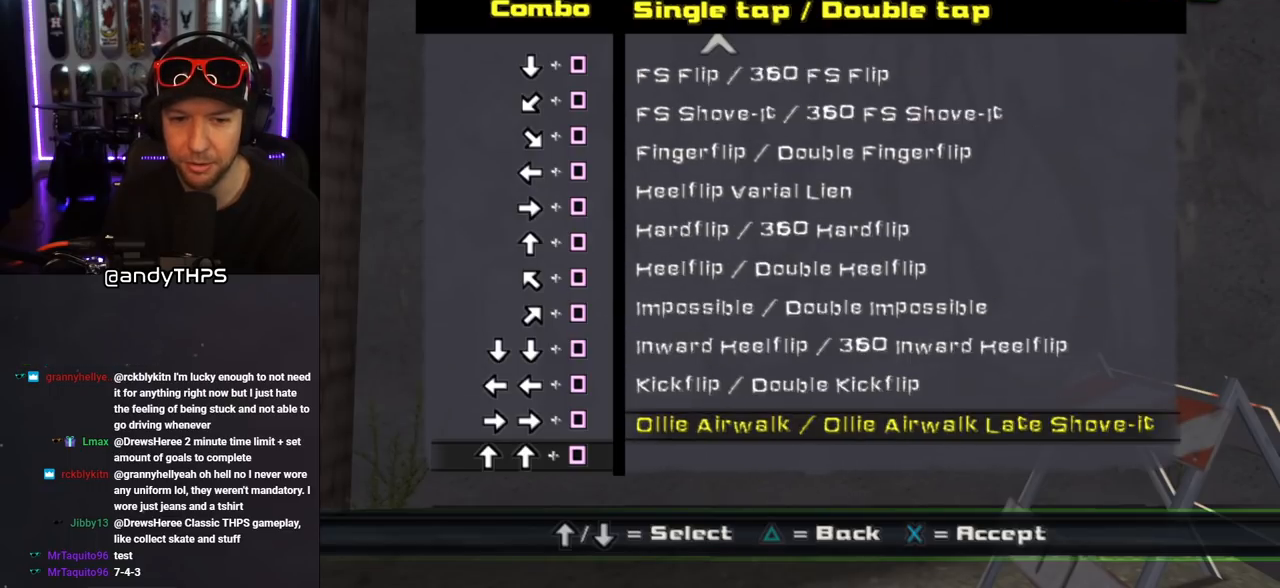
{"buttons": ["DPAD_UP"], "left_stick": "center", "right_stick": "center", "events": [[100, "DPAD_DOWN", "up"], [150, "DPAD_DOWN", "down"], [233, "DPAD_DOWN", "up"], [500, "DPAD_UP", "down"]]}
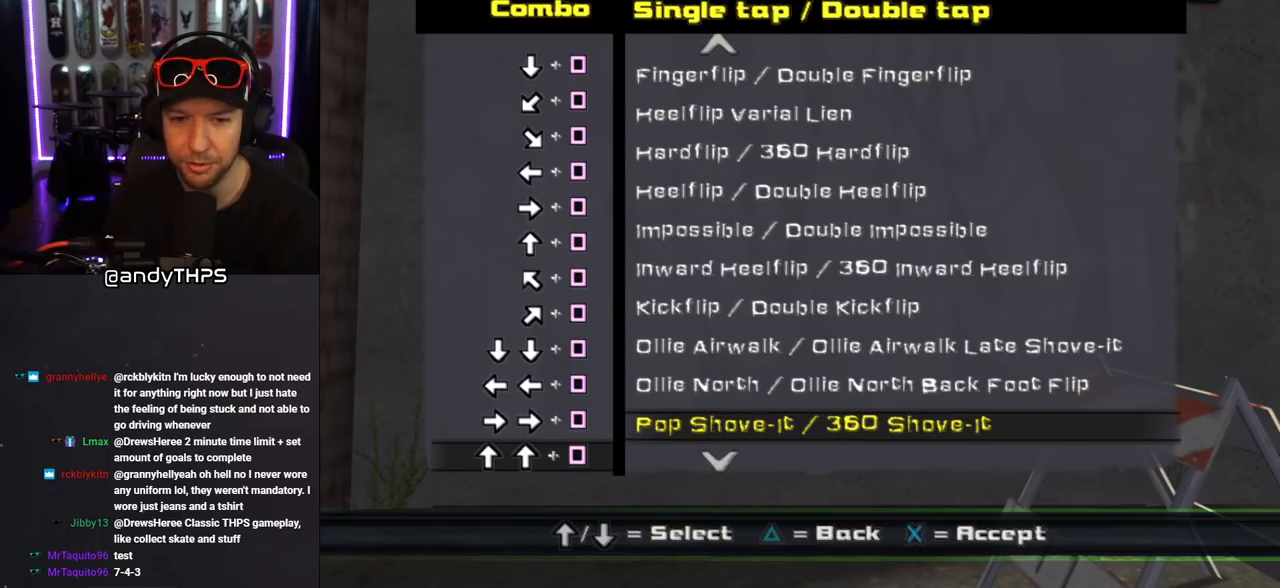
{"buttons": ["CROSS"], "left_stick": "center", "right_stick": "center", "events": [[83, "DPAD_UP", "up"], [200, "DPAD_UP", "down"], [300, "DPAD_UP", "up"], [400, "CROSS", "down"]]}
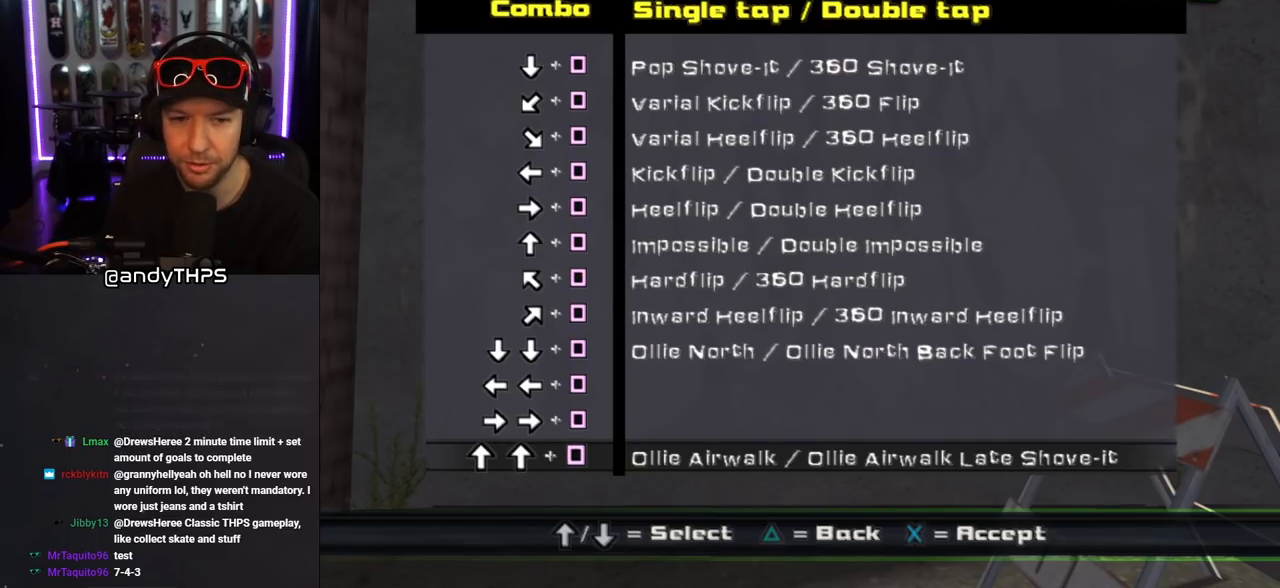
{"buttons": ["DPAD_UP"], "left_stick": "center", "right_stick": "center", "events": [[33, "CROSS", "up"], [183, "DPAD_UP", "down"], [250, "DPAD_UP", "up"], [333, "DPAD_UP", "down"], [433, "DPAD_UP", "up"], [483, "DPAD_UP", "down"]]}
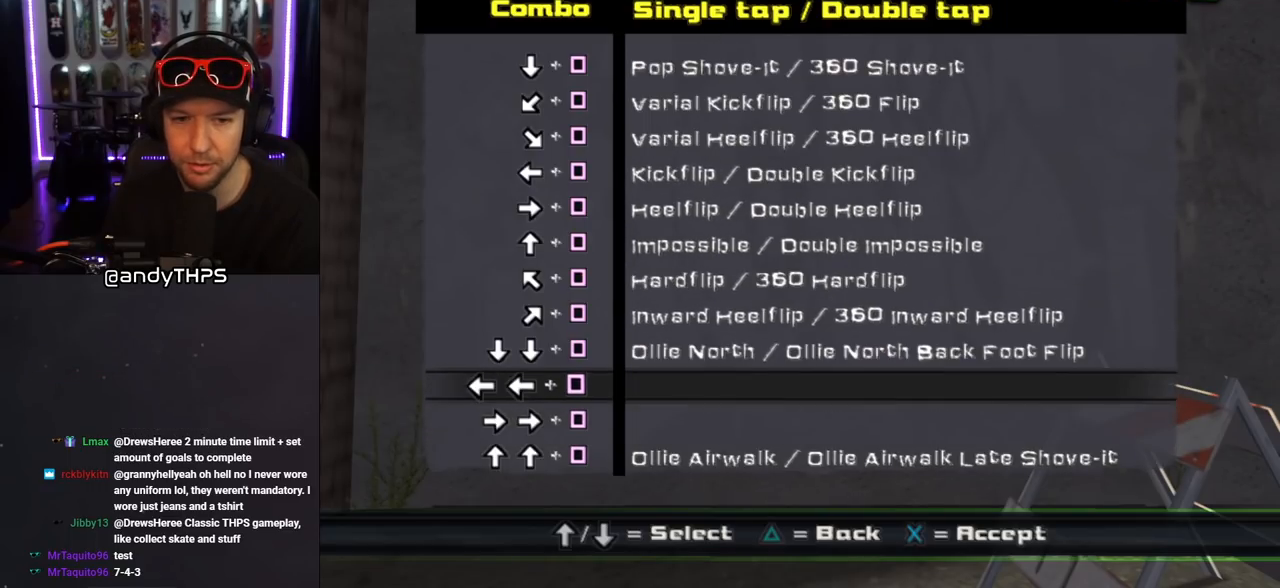
{"buttons": [], "left_stick": "center", "right_stick": "center", "events": [[67, "DPAD_UP", "up"], [150, "CROSS", "down"], [283, "CROSS", "up"]]}
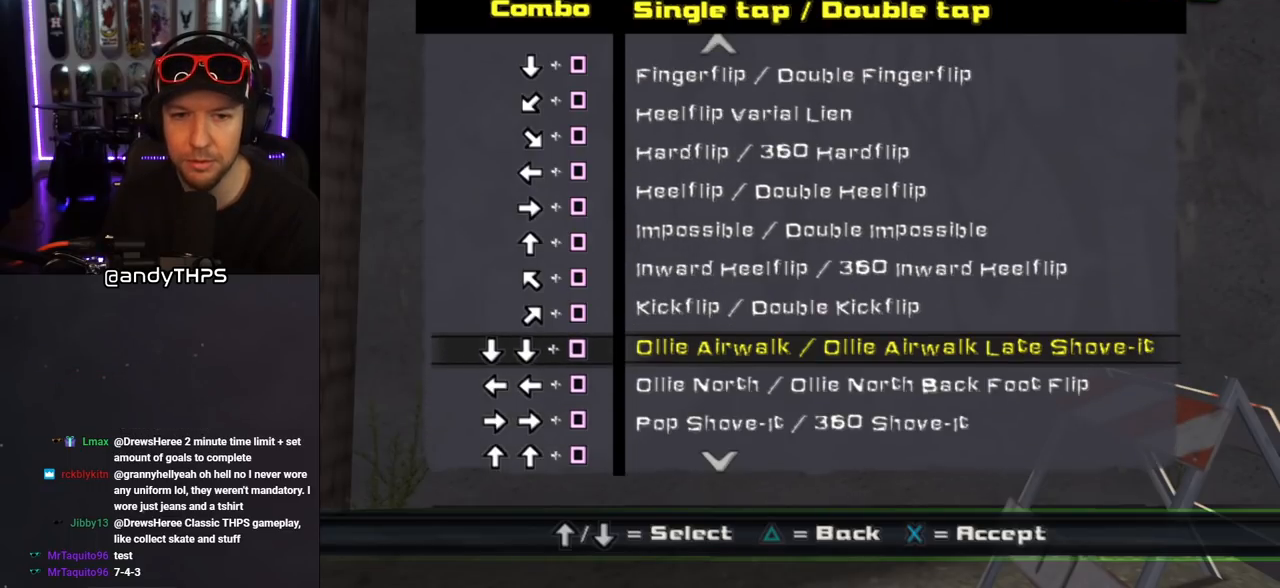
{"buttons": ["DPAD_UP"], "left_stick": "center", "right_stick": "center", "events": [[33, "DPAD_UP", "down"]]}